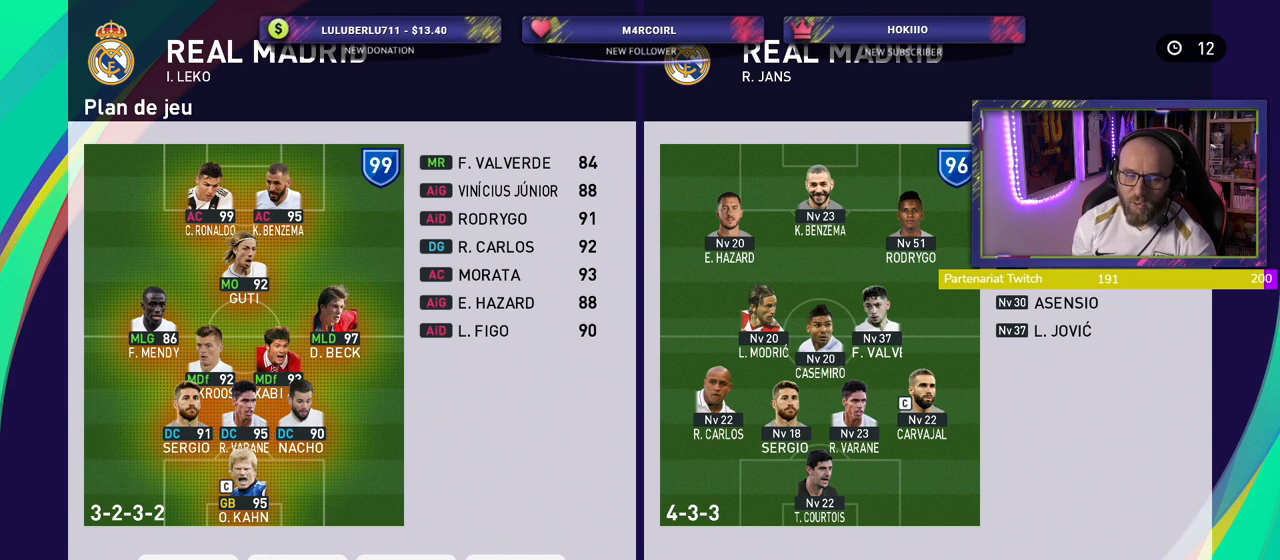
Gameplay with a controller (PlayStation layout); each line is a JSON object with the inputs held at the frame after it. "events" lists button and stick changes between this image and that frame as [ms after this image, input, new state], when the widget could be followed in between.
{"buttons": ["CIRCLE"], "left_stick": "center", "right_stick": "center", "events": [[280, "CIRCLE", "down"], [380, "CIRCLE", "up"], [480, "CIRCLE", "down"]]}
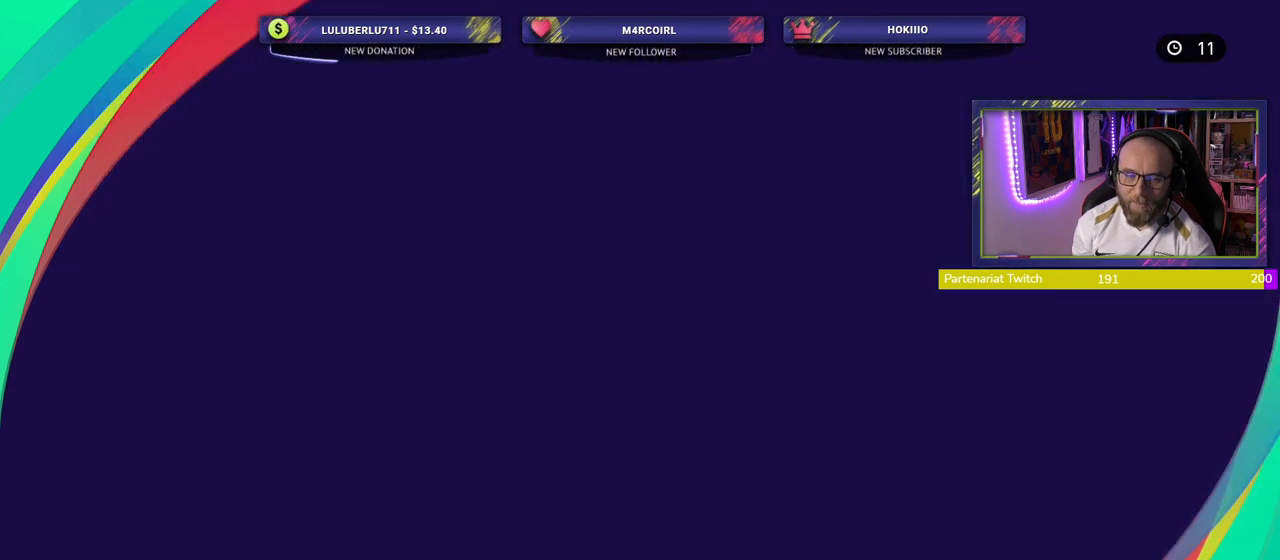
{"buttons": [], "left_stick": "center", "right_stick": "center", "events": [[40, "CIRCLE", "up"]]}
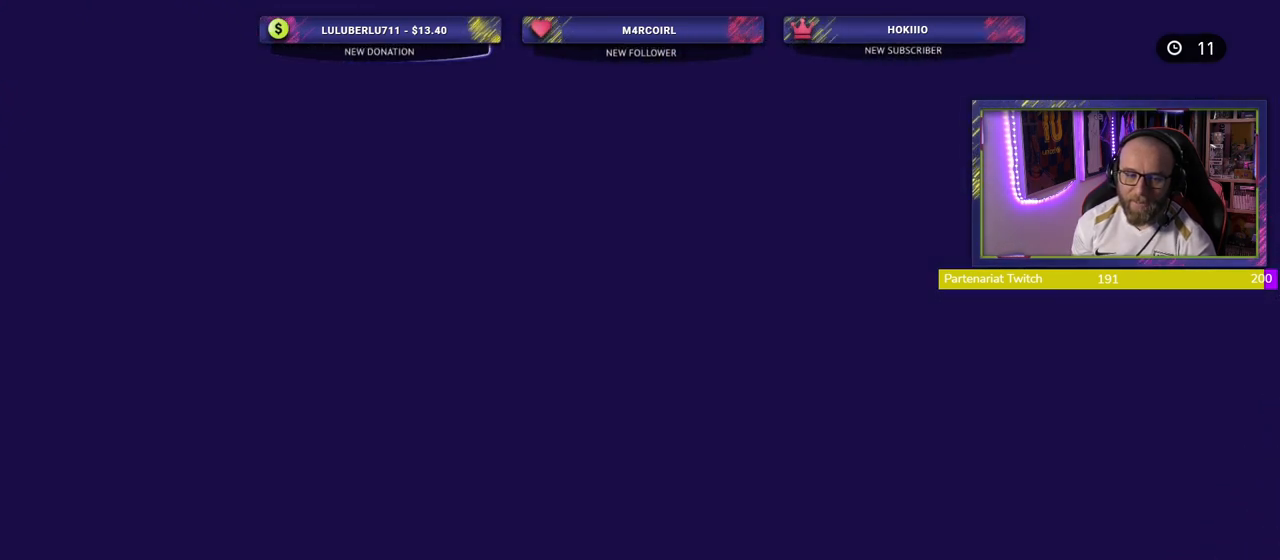
{"buttons": [], "left_stick": "center", "right_stick": "center", "events": []}
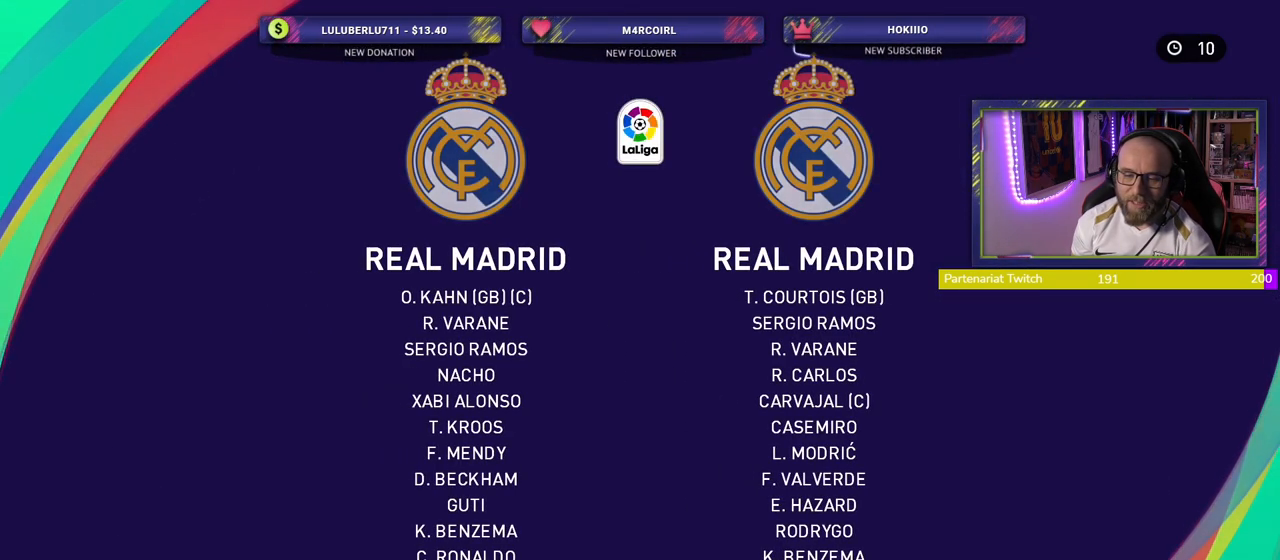
{"buttons": [], "left_stick": "center", "right_stick": "center", "events": []}
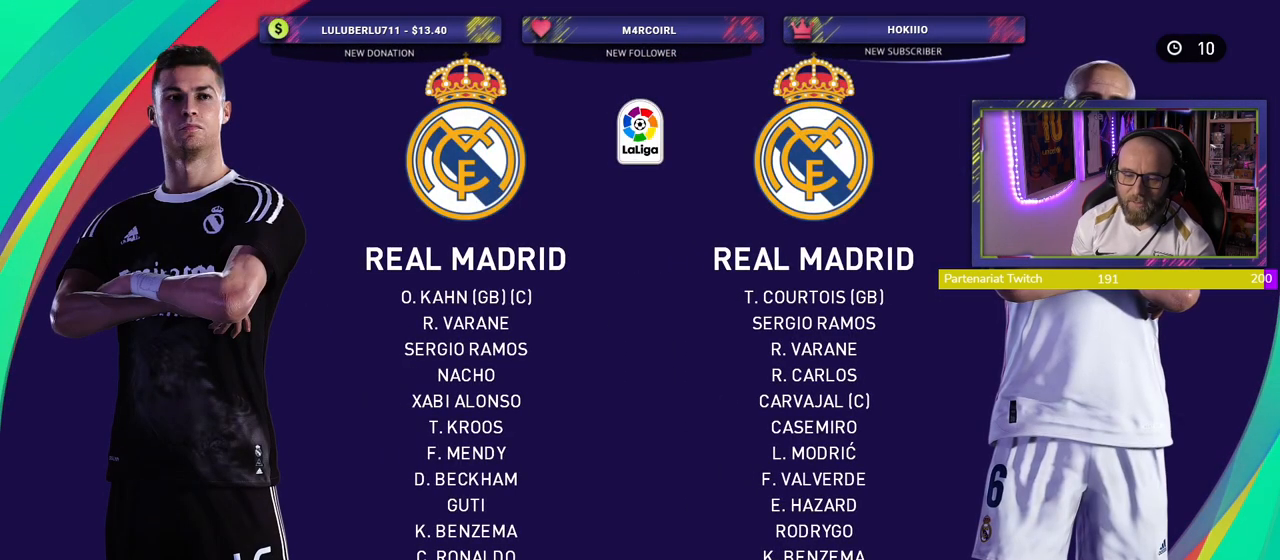
{"buttons": [], "left_stick": "center", "right_stick": "center", "events": [[300, "CROSS", "down"], [500, "CROSS", "up"]]}